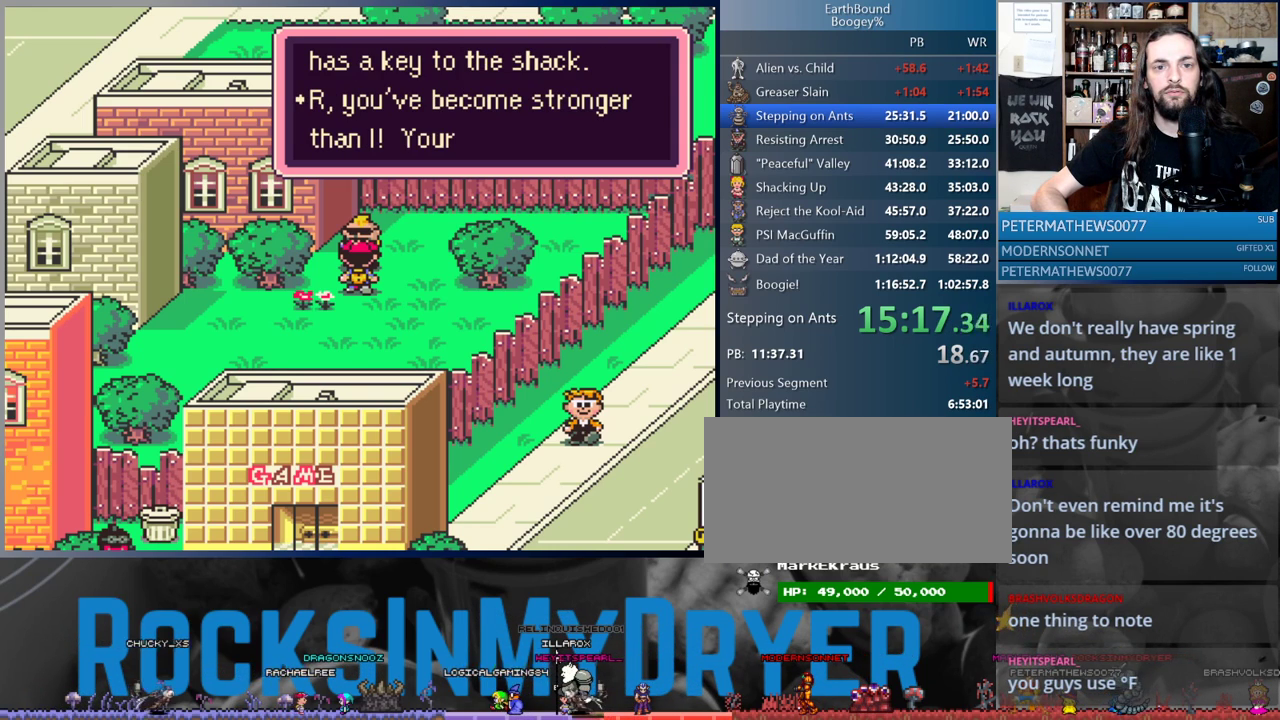
Gameplay with a controller (Nintendo layout); each line is a JSON object with the inputs held at the frame after it. "events" lists button and stick changes between this image and that frame as [ms after this image, input, new state], when the widget could be followed in between. Not read: L1 L3 R3.
{"buttons": ["A", "DPAD_LEFT"], "events": [[100, "A", "down"], [167, "A", "up"], [283, "A", "down"], [333, "A", "up"], [467, "A", "down"]]}
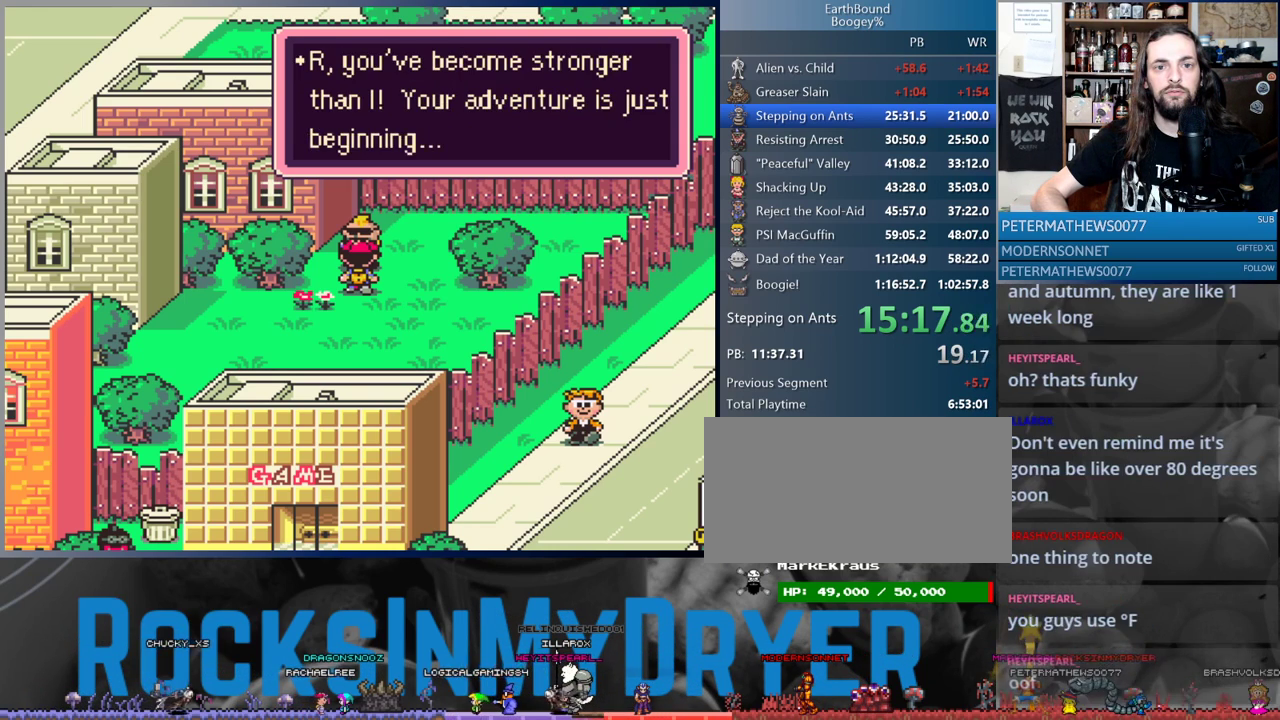
{"buttons": ["DPAD_LEFT"], "events": [[17, "A", "up"], [133, "A", "down"], [183, "A", "up"], [283, "A", "down"], [367, "A", "up"]]}
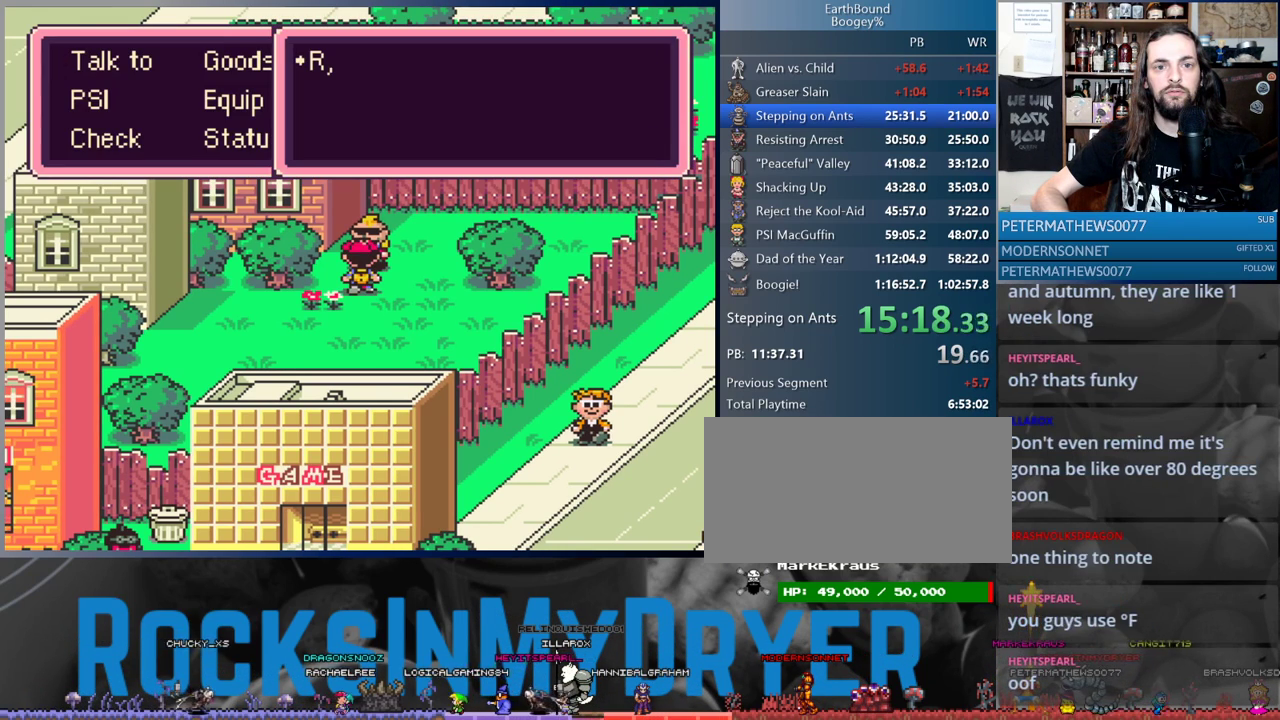
{"buttons": ["DPAD_DOWN", "DPAD_LEFT"], "events": [[83, "DPAD_DOWN", "down"], [167, "B", "down"], [233, "B", "up"], [433, "B", "down"], [500, "B", "up"]]}
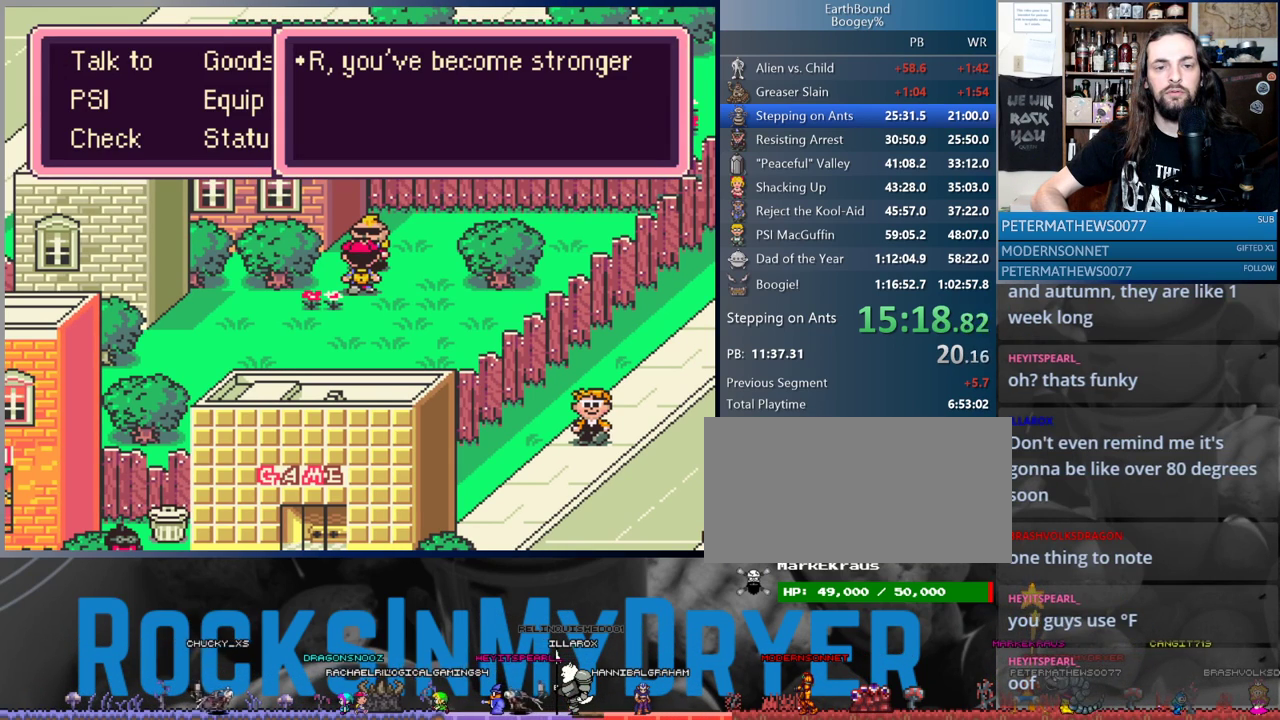
{"buttons": ["DPAD_DOWN"], "events": [[17, "DPAD_LEFT", "up"], [100, "B", "down"], [167, "B", "up"], [267, "B", "down"], [317, "B", "up"], [417, "B", "down"], [500, "B", "up"]]}
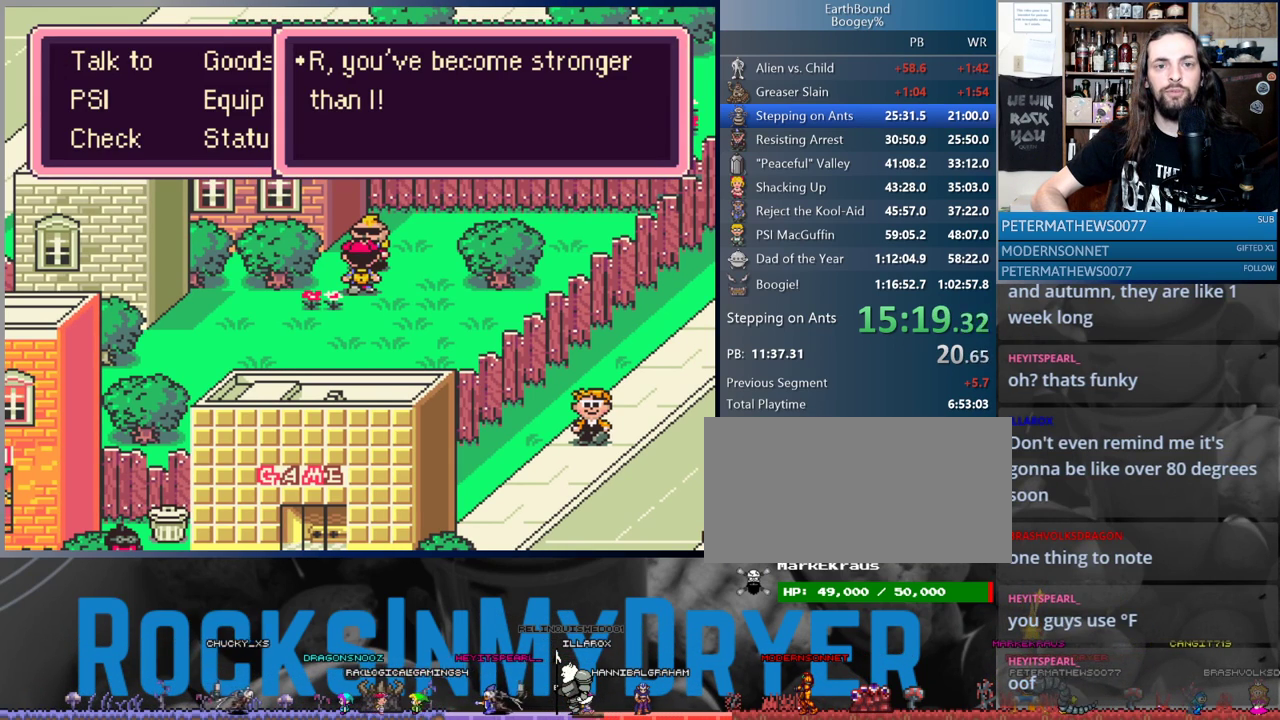
{"buttons": ["B", "DPAD_DOWN"], "events": [[133, "B", "down"], [183, "B", "up"], [300, "B", "down"], [367, "B", "up"], [483, "B", "down"]]}
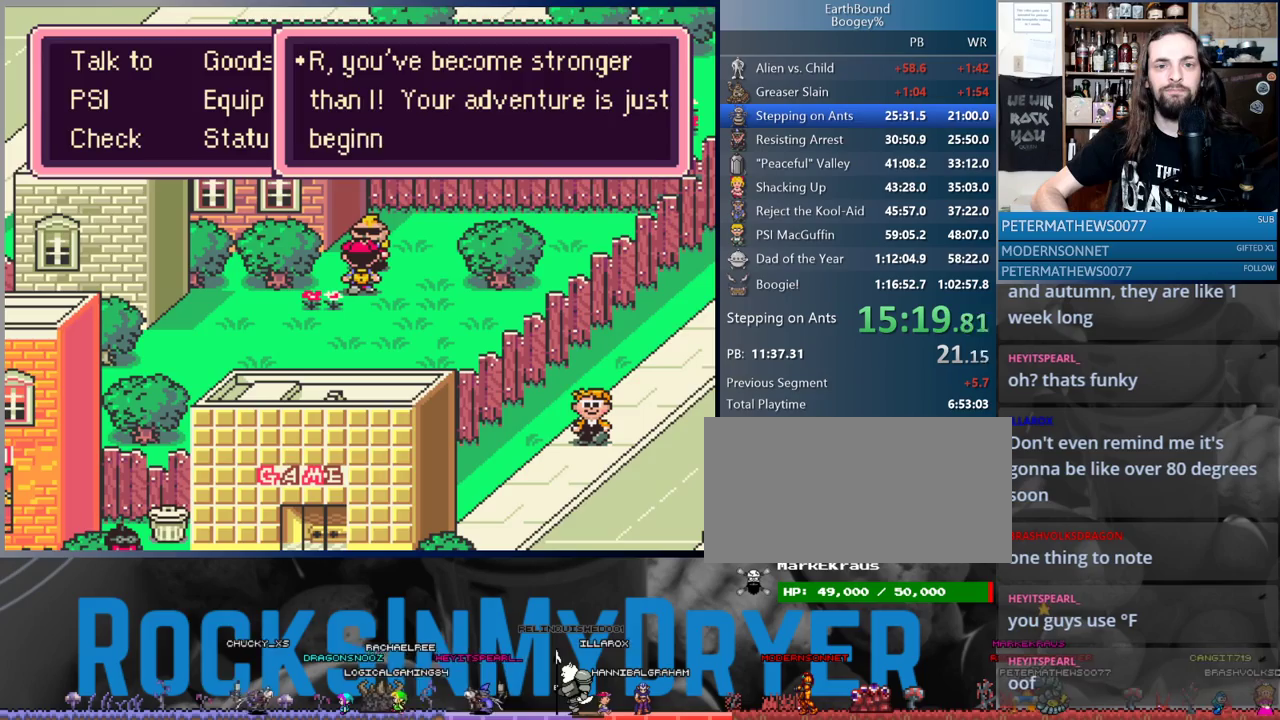
{"buttons": ["DPAD_DOWN"], "events": [[33, "B", "up"], [150, "B", "down"], [217, "B", "up"], [317, "B", "down"], [383, "B", "up"]]}
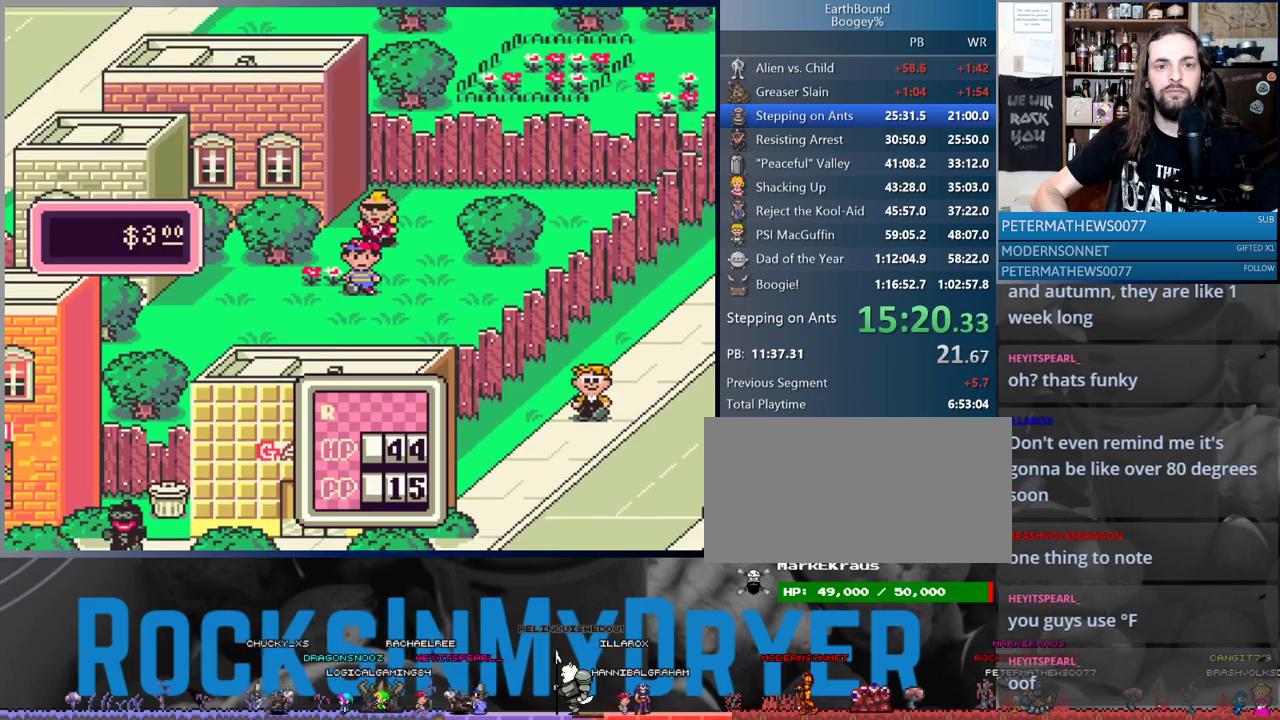
{"buttons": ["DPAD_DOWN"], "events": [[167, "B", "down"], [250, "B", "up"]]}
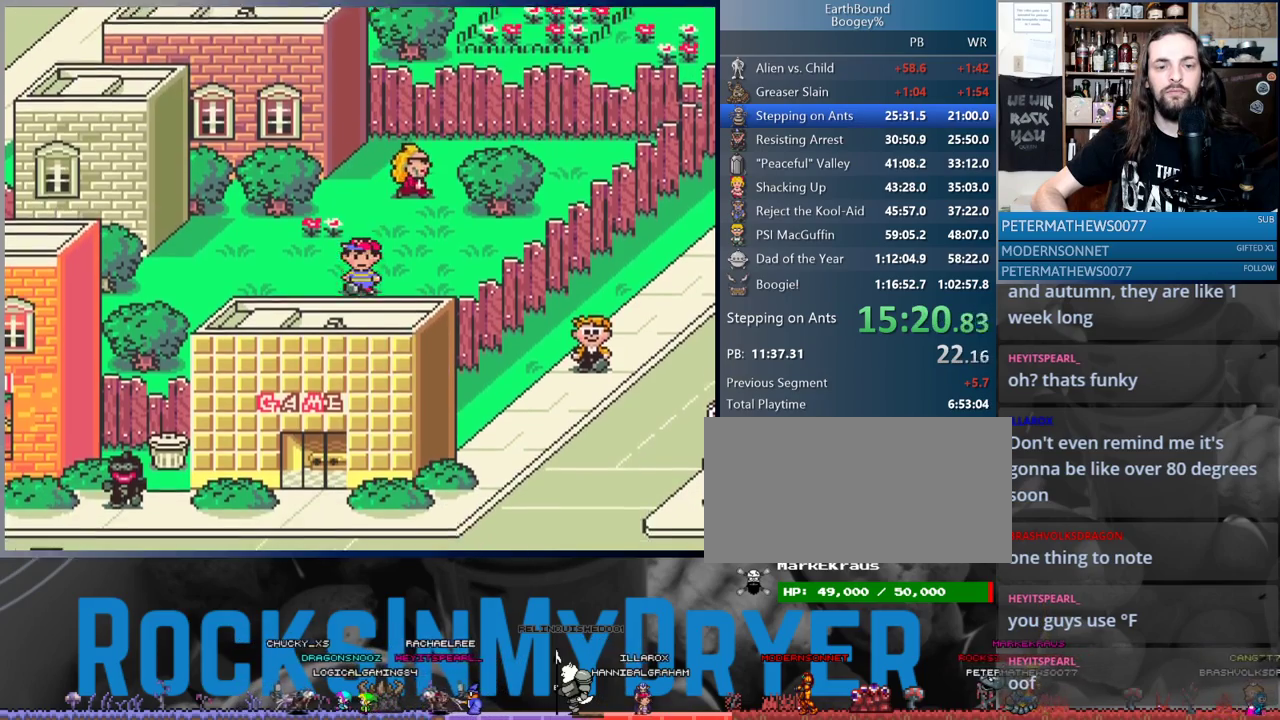
{"buttons": ["DPAD_DOWN"], "events": [[17, "DPAD_LEFT", "down"], [200, "DPAD_LEFT", "up"]]}
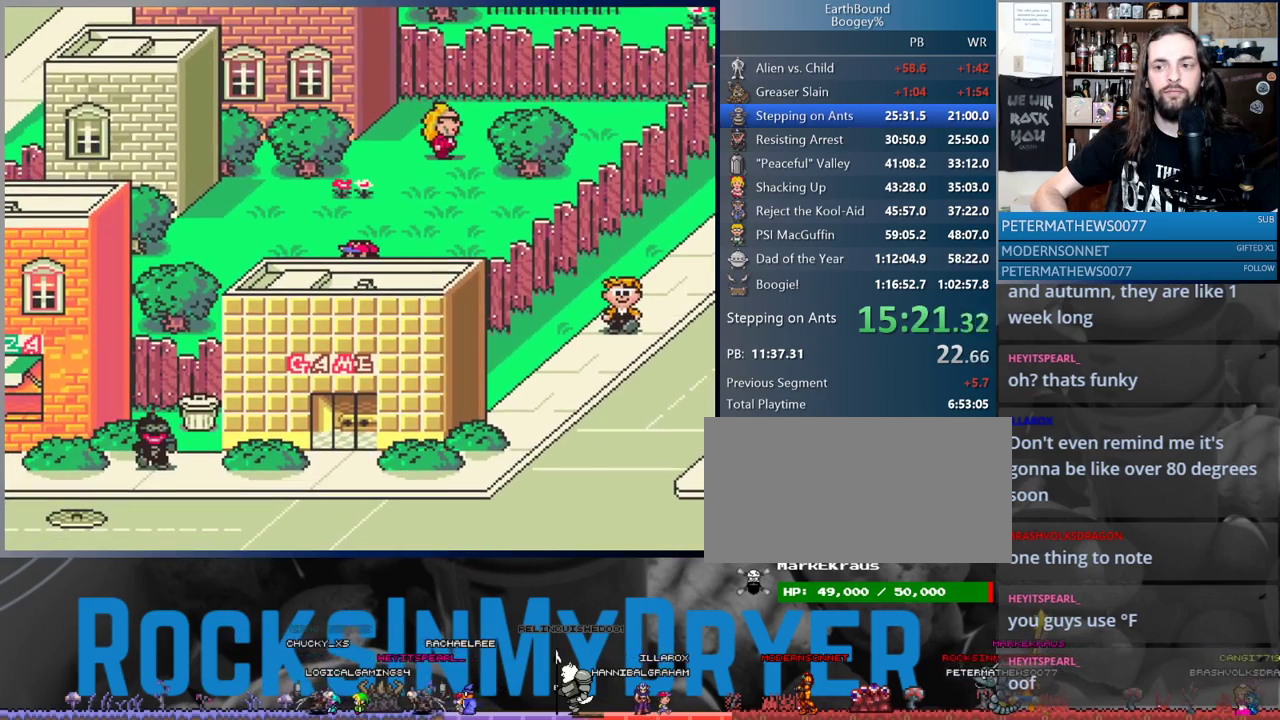
{"buttons": [], "events": [[217, "DPAD_DOWN", "up"]]}
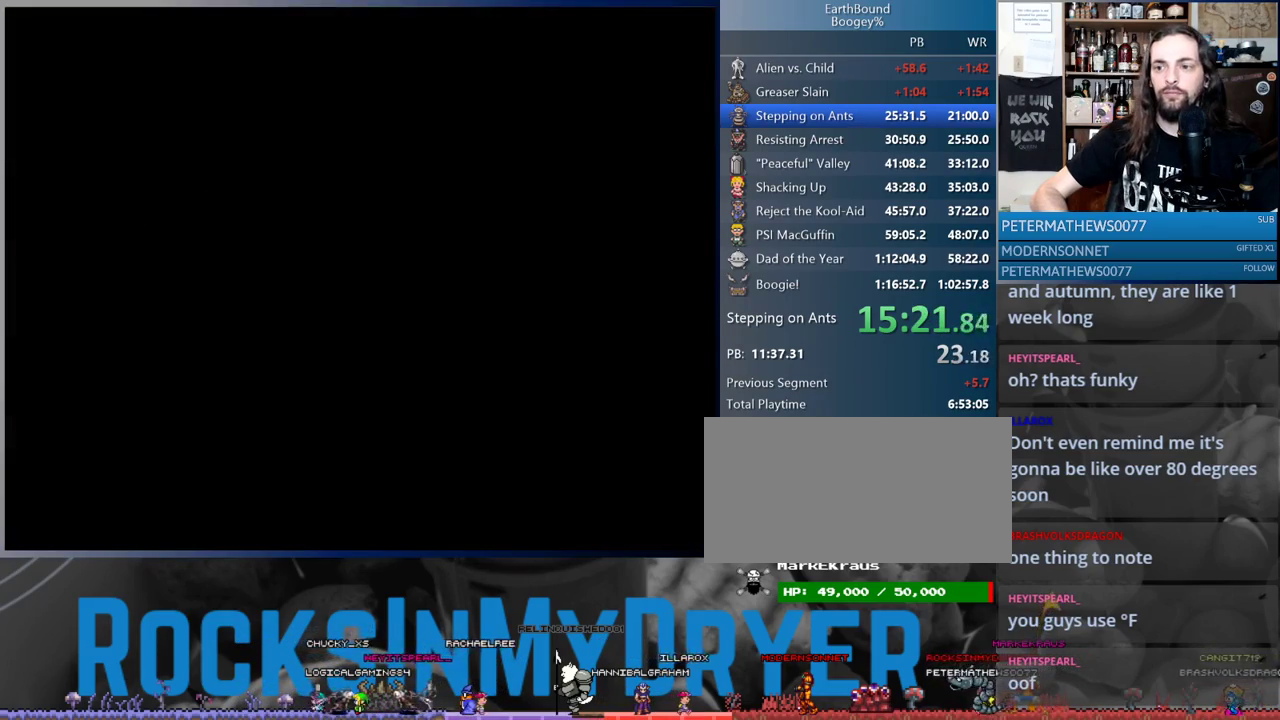
{"buttons": ["DPAD_UP"], "events": [[250, "DPAD_UP", "down"]]}
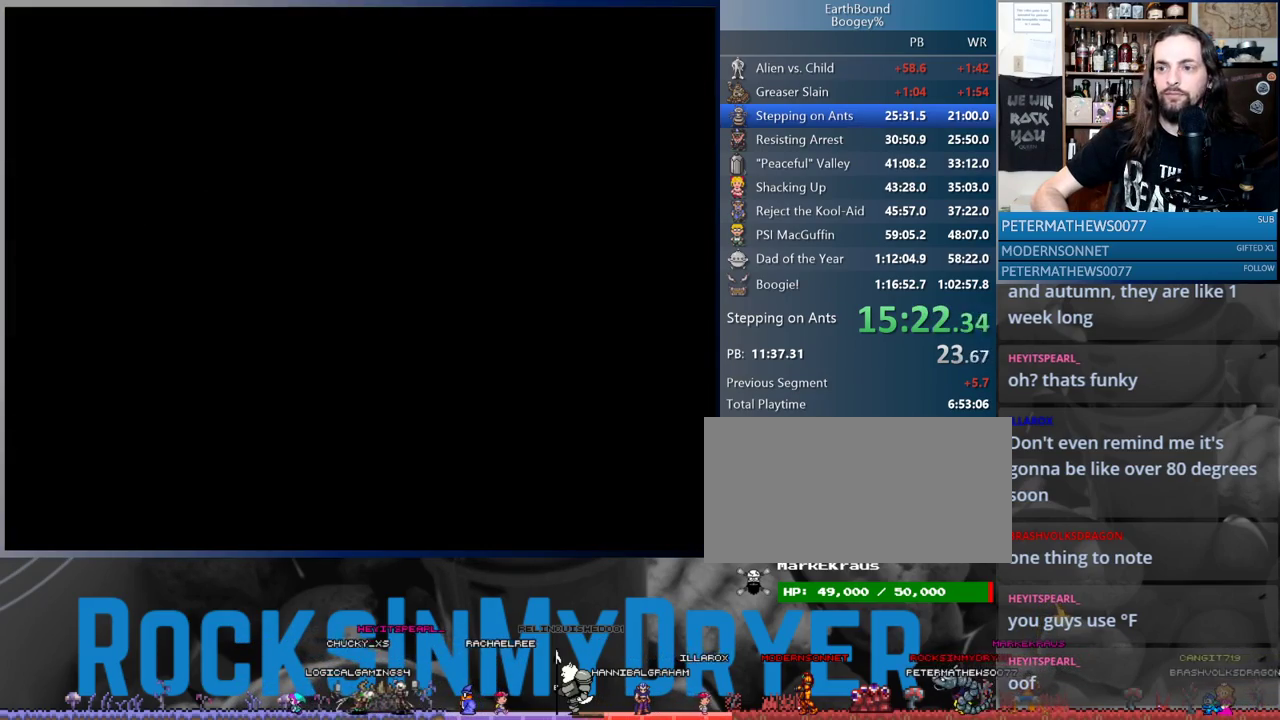
{"buttons": ["DPAD_UP"], "events": []}
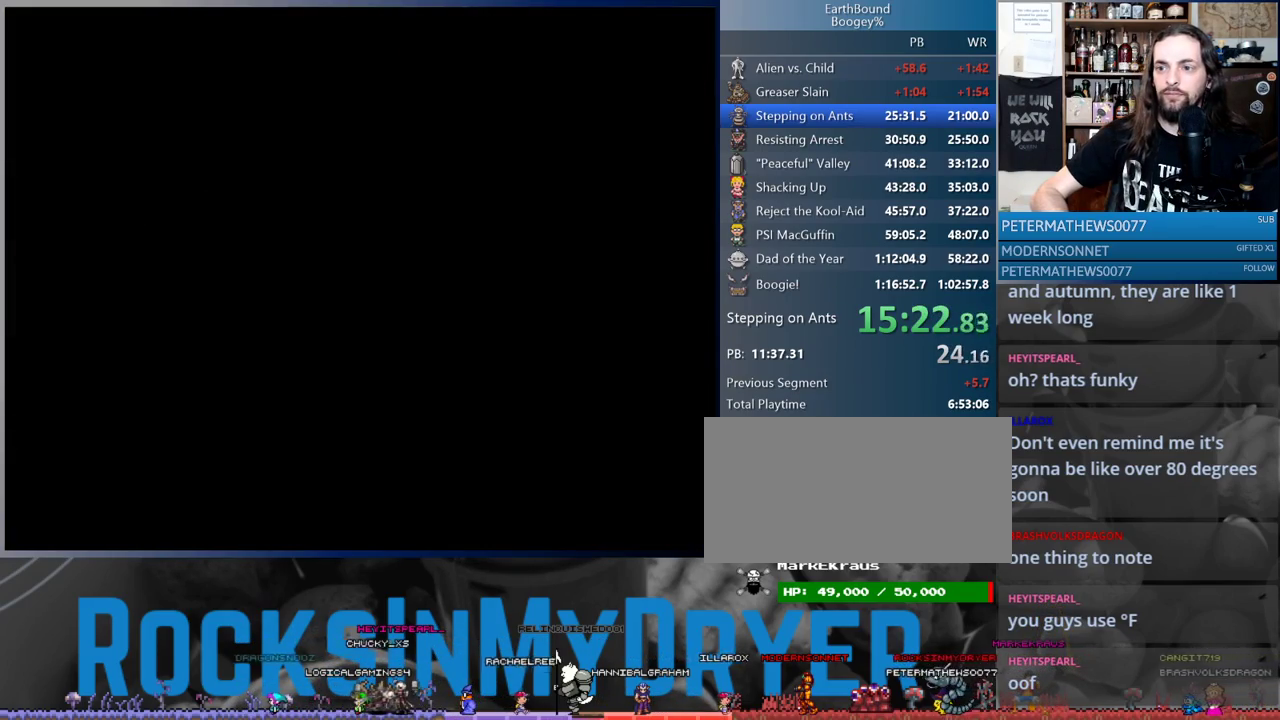
{"buttons": ["DPAD_UP"], "events": [[450, "DPAD_UP", "up"], [500, "DPAD_UP", "down"]]}
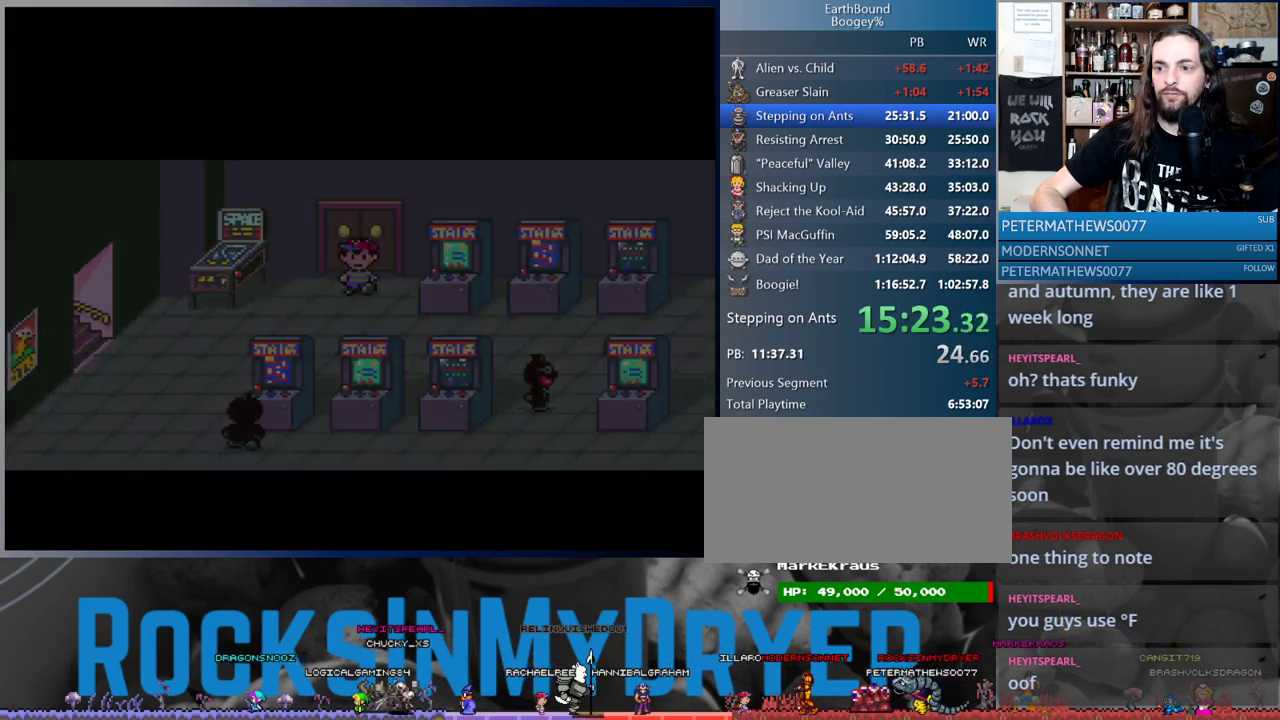
{"buttons": ["DPAD_UP"], "events": [[100, "DPAD_UP", "up"], [167, "DPAD_UP", "down"], [267, "DPAD_UP", "up"], [317, "DPAD_UP", "down"]]}
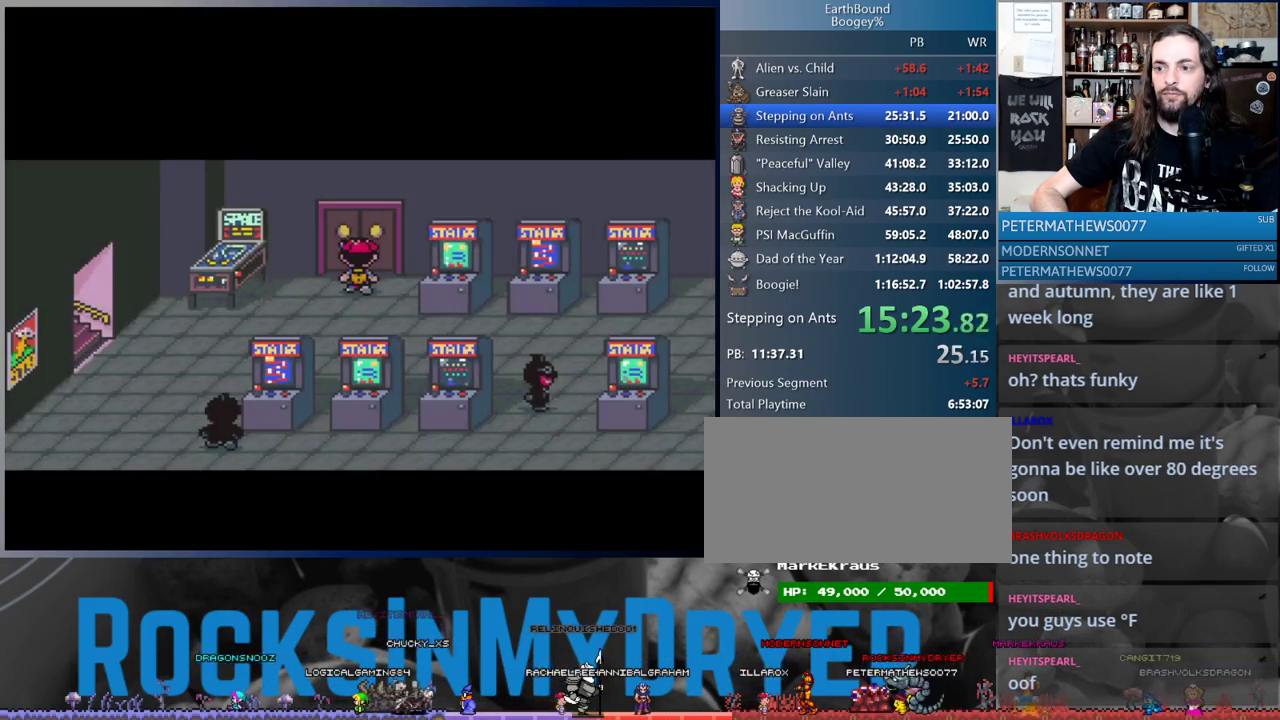
{"buttons": ["DPAD_UP"], "events": [[233, "DPAD_UP", "up"], [467, "DPAD_UP", "down"]]}
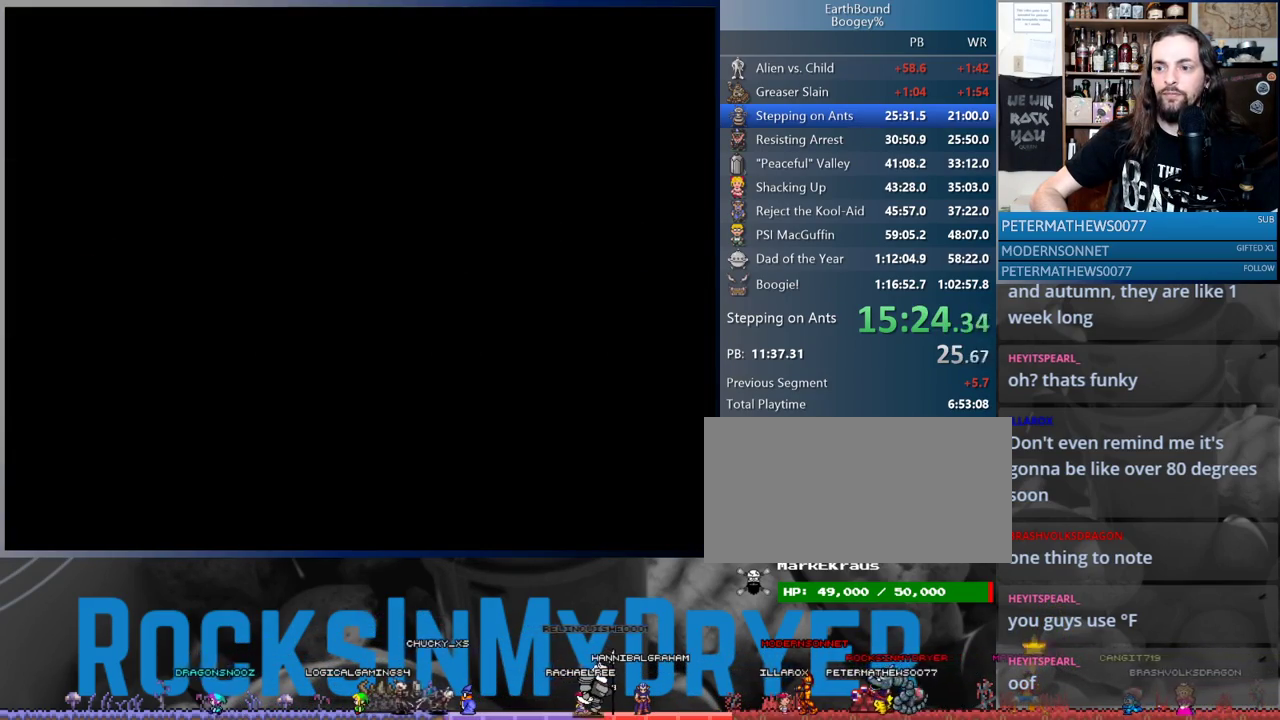
{"buttons": ["DPAD_UP", "DPAD_RIGHT"], "events": [[383, "DPAD_RIGHT", "down"]]}
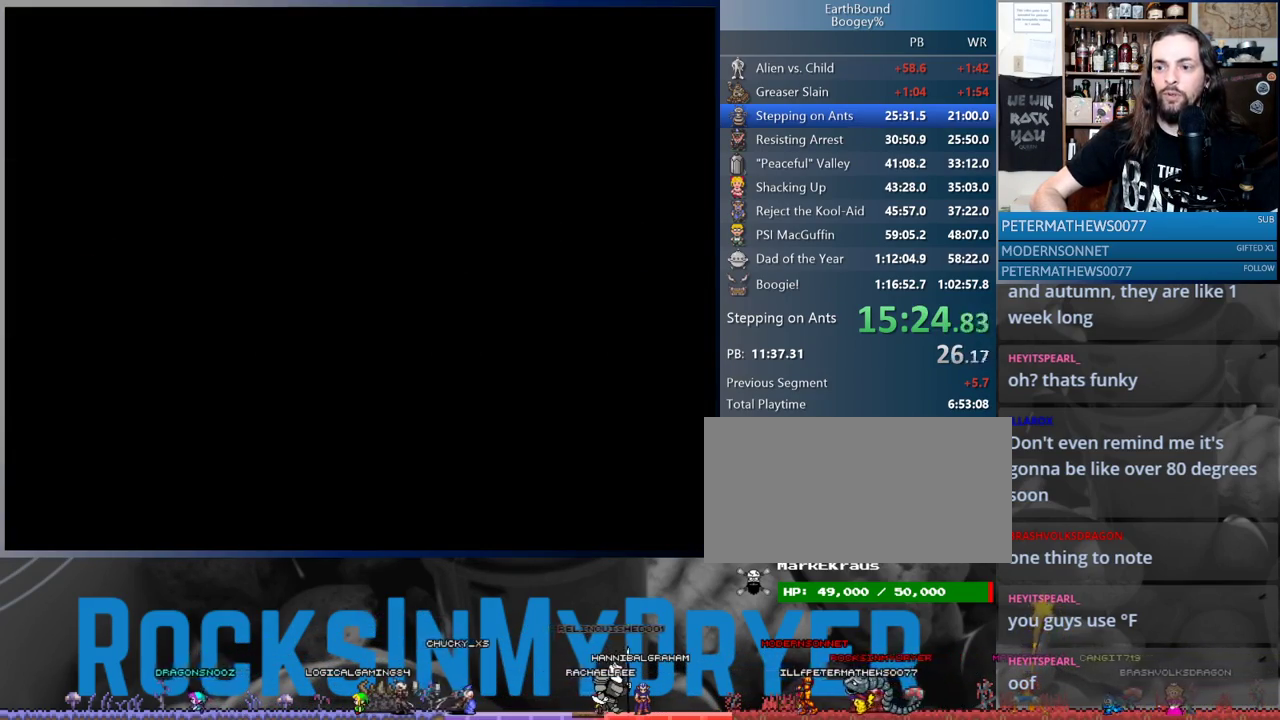
{"buttons": ["DPAD_UP", "DPAD_RIGHT"], "events": []}
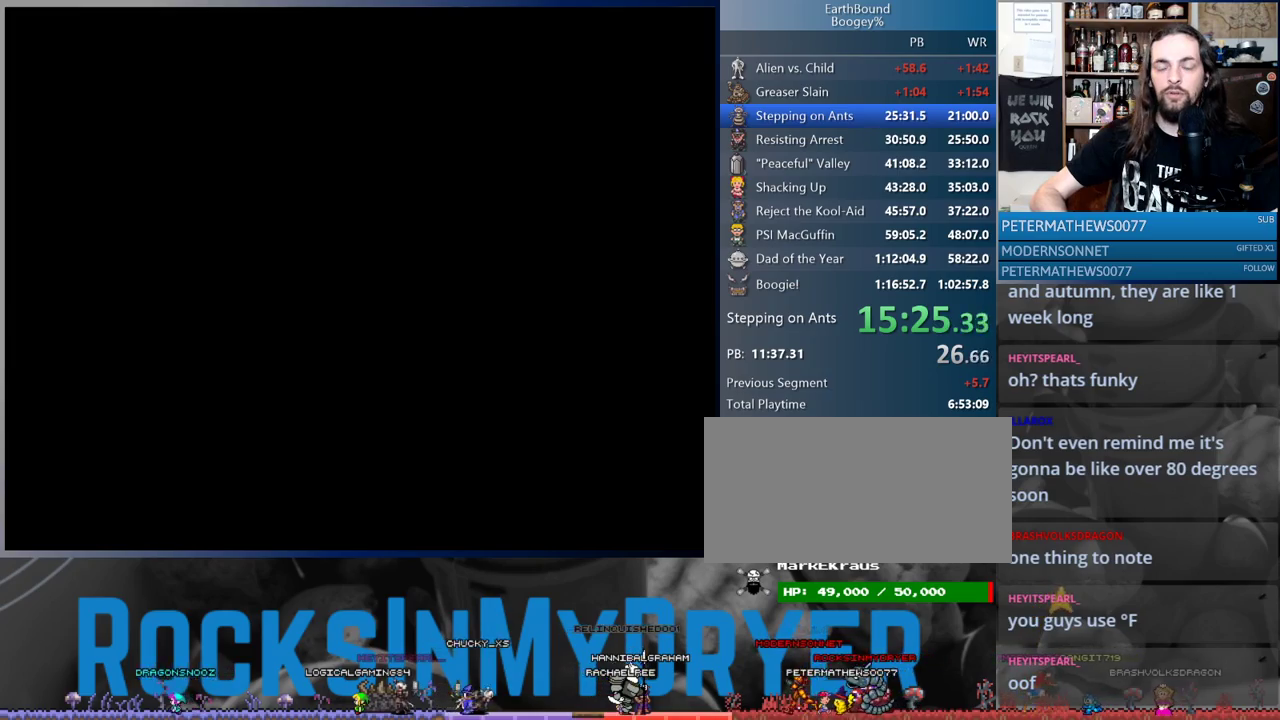
{"buttons": ["DPAD_UP", "DPAD_RIGHT"], "events": []}
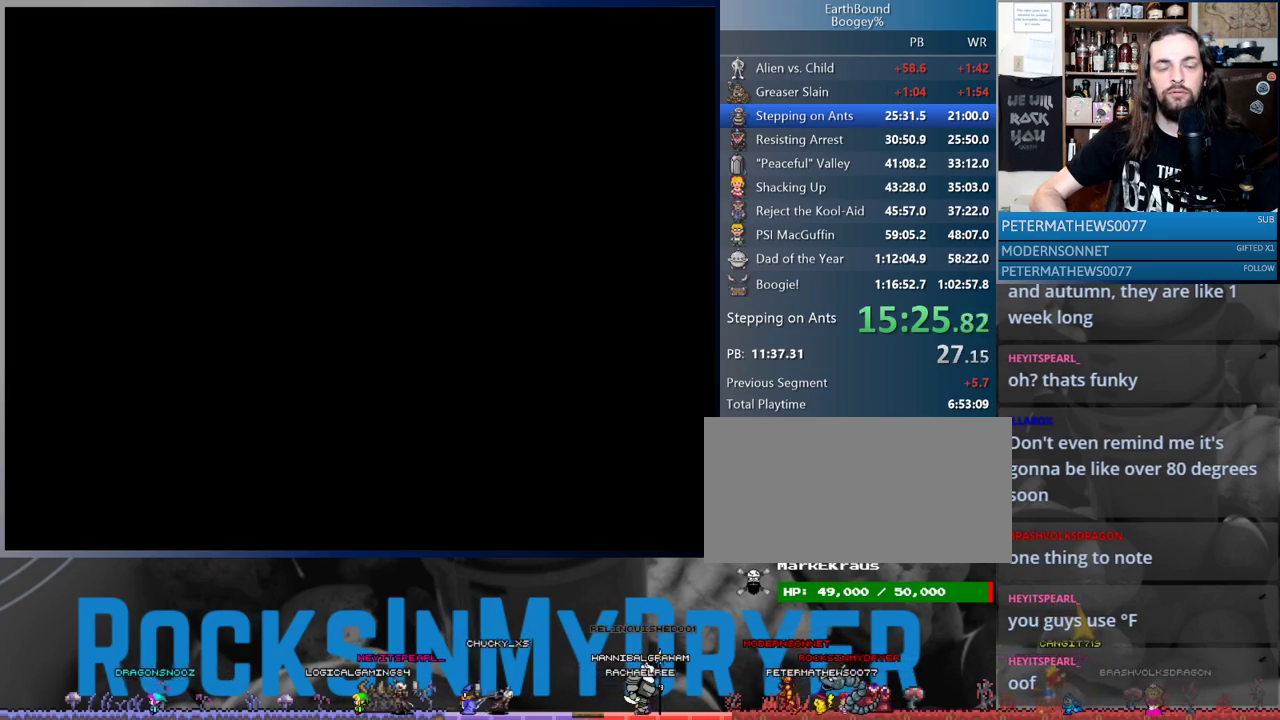
{"buttons": ["DPAD_UP", "DPAD_RIGHT"], "events": []}
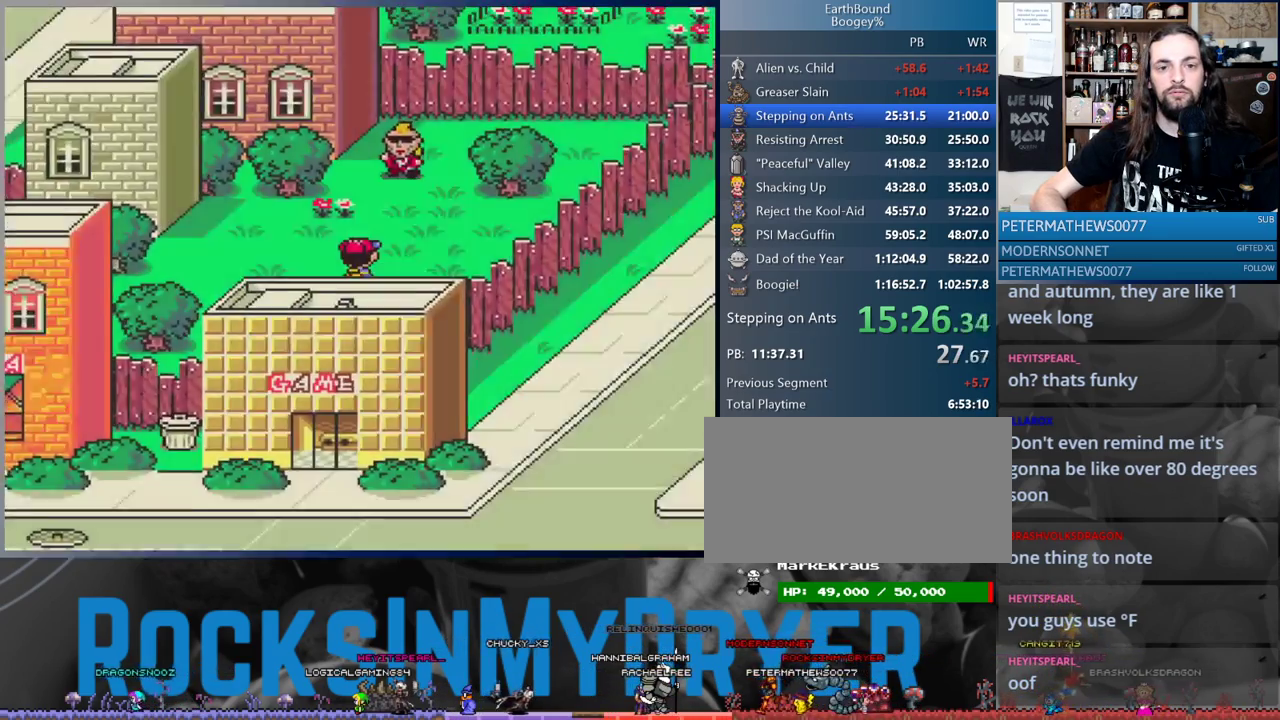
{"buttons": ["DPAD_UP"], "events": [[117, "DPAD_RIGHT", "up"]]}
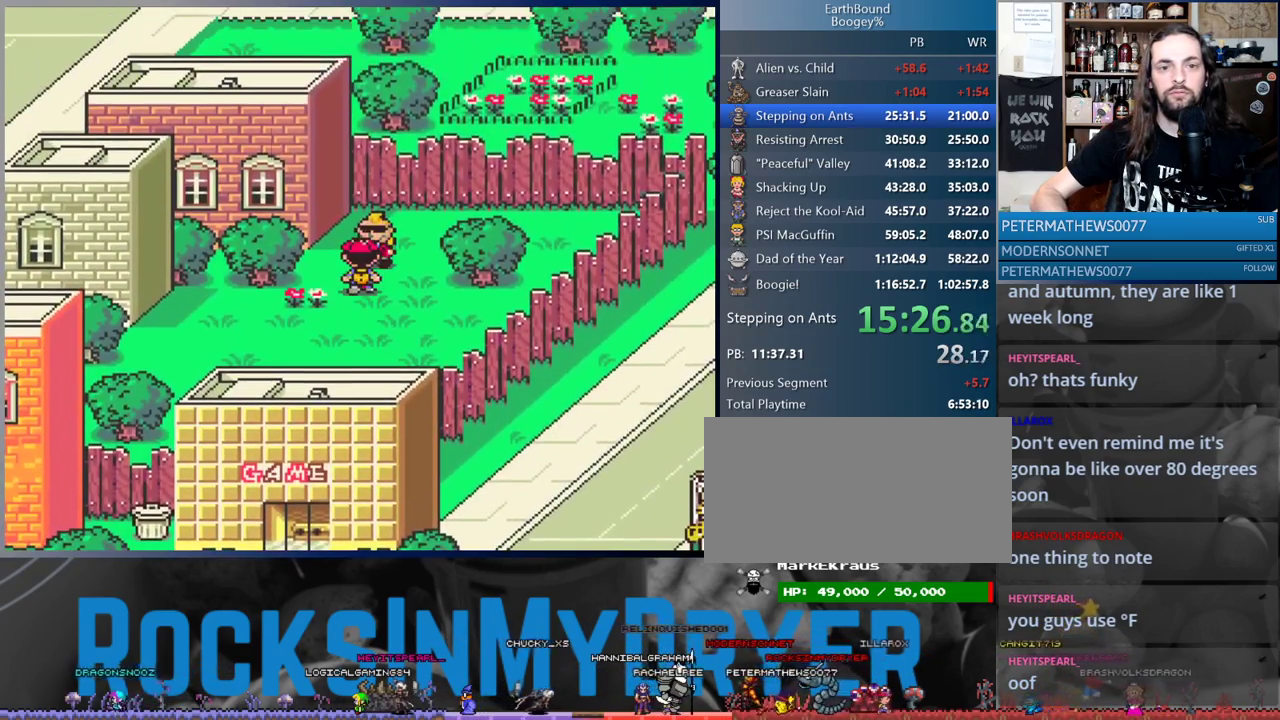
{"buttons": [], "events": [[83, "A", "down"], [117, "DPAD_UP", "up"], [167, "A", "up"], [233, "A", "down"], [300, "A", "up"], [383, "A", "down"], [433, "A", "up"]]}
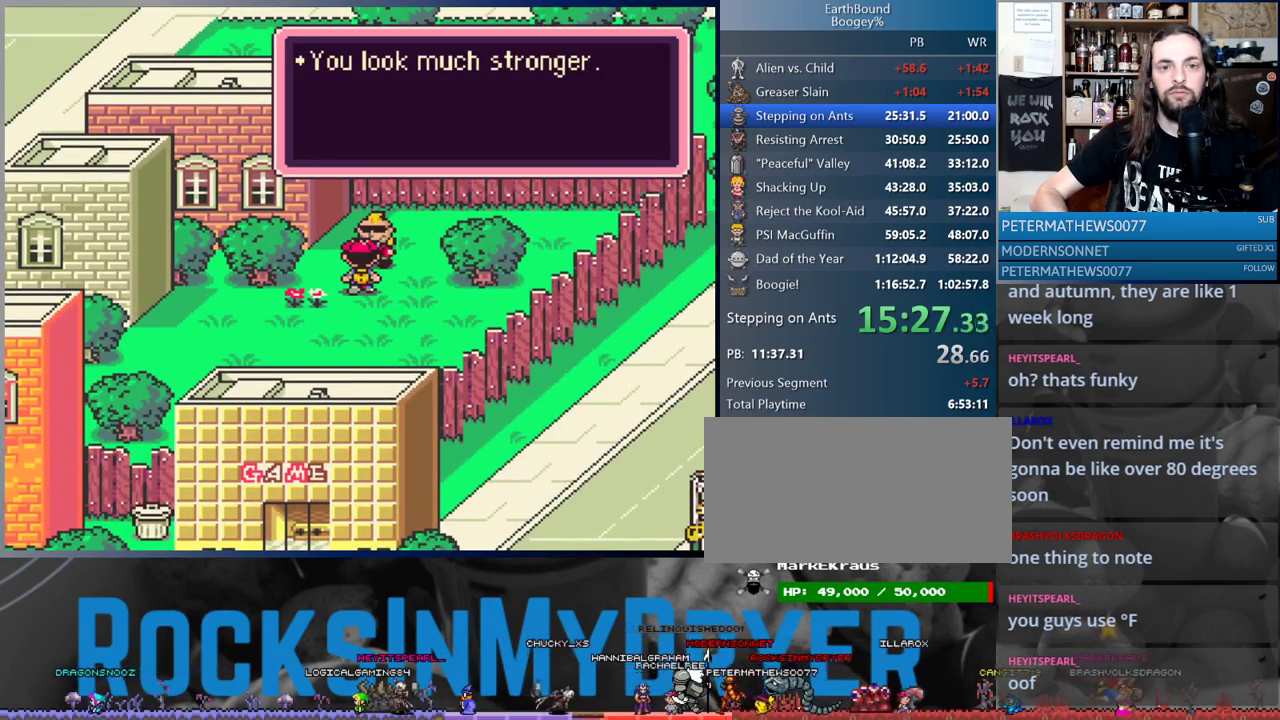
{"buttons": ["A"], "events": [[17, "A", "down"], [100, "A", "up"], [167, "A", "down"], [233, "A", "up"], [317, "A", "down"], [383, "A", "up"], [467, "A", "down"]]}
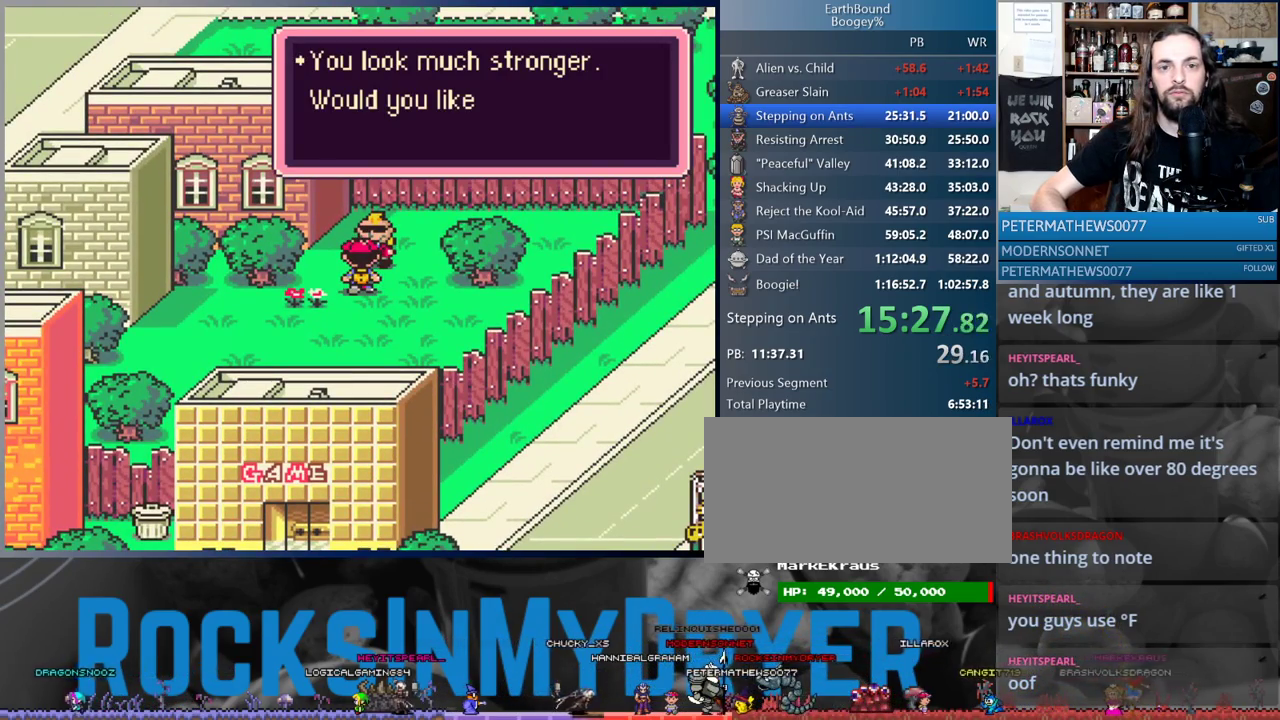
{"buttons": [], "events": [[33, "A", "up"], [83, "A", "down"], [167, "A", "up"], [233, "A", "down"], [300, "A", "up"], [400, "A", "down"], [433, "A", "up"]]}
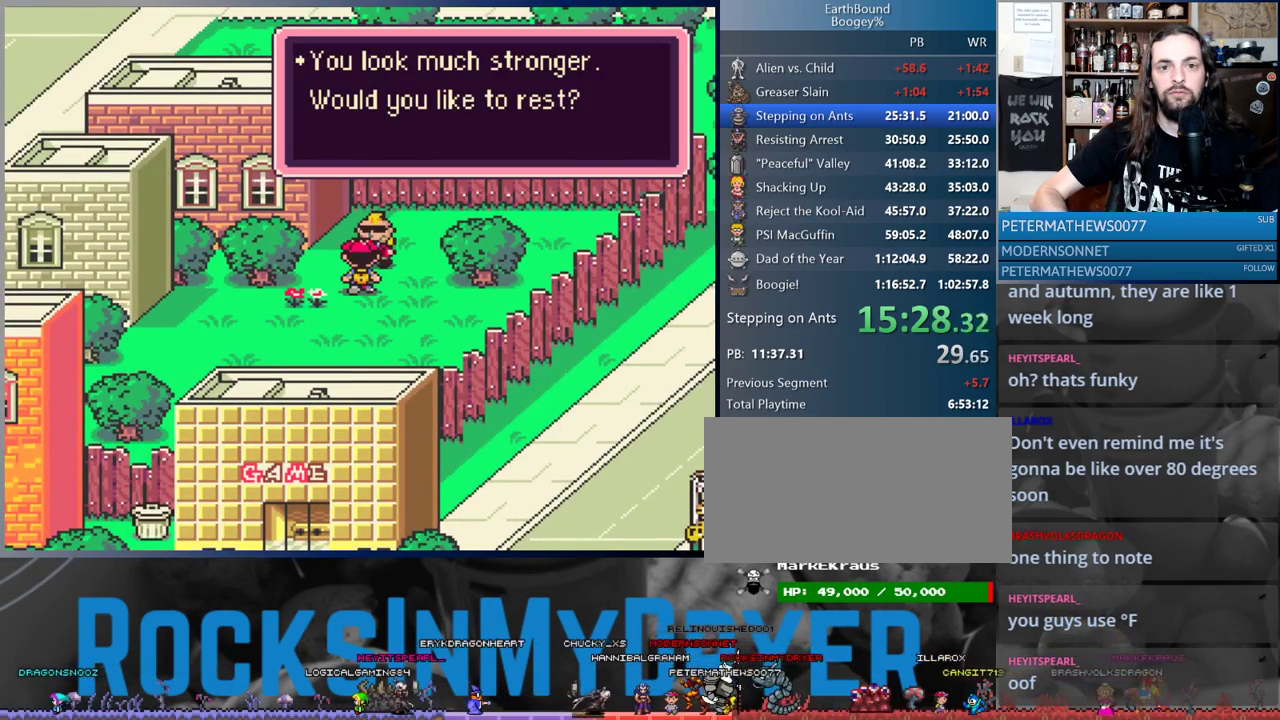
{"buttons": ["A"], "events": [[33, "A", "down"], [83, "A", "up"], [200, "A", "down"], [250, "A", "up"], [350, "A", "down"], [383, "A", "up"], [483, "A", "down"]]}
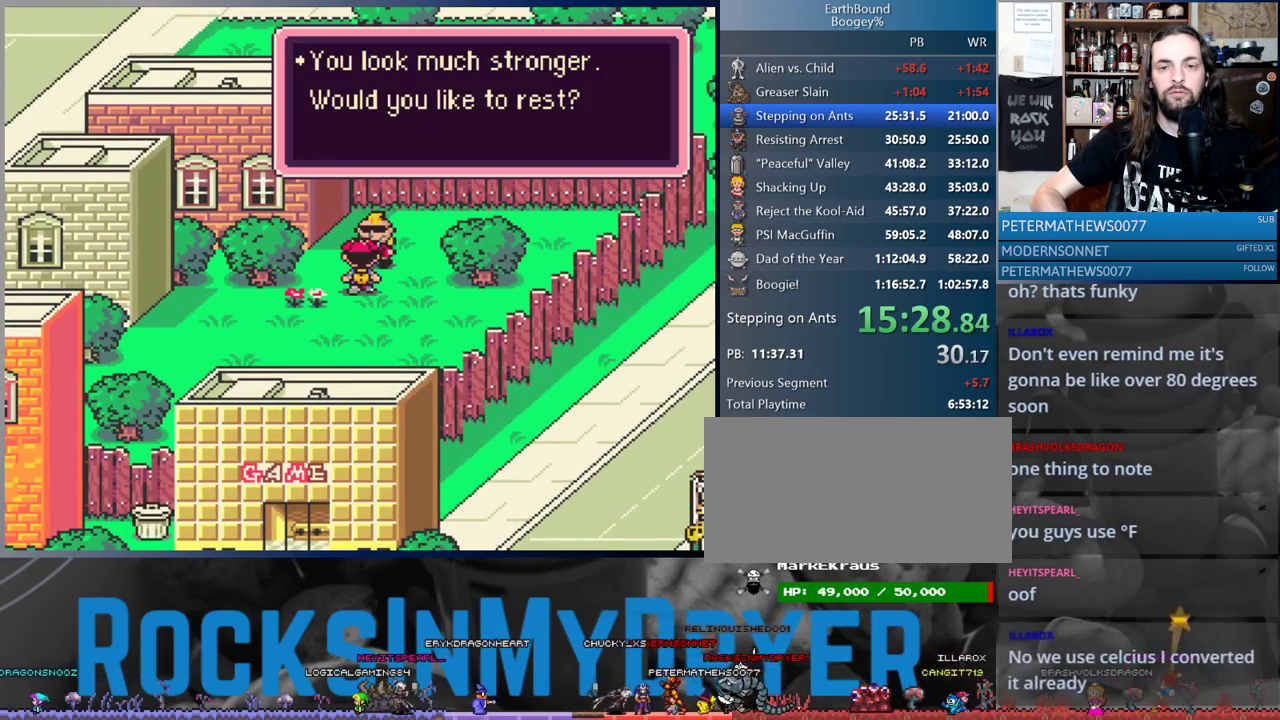
{"buttons": [], "events": [[67, "A", "up"], [167, "A", "down"], [200, "A", "up"], [317, "A", "down"], [333, "A", "up"], [417, "A", "down"], [500, "A", "up"]]}
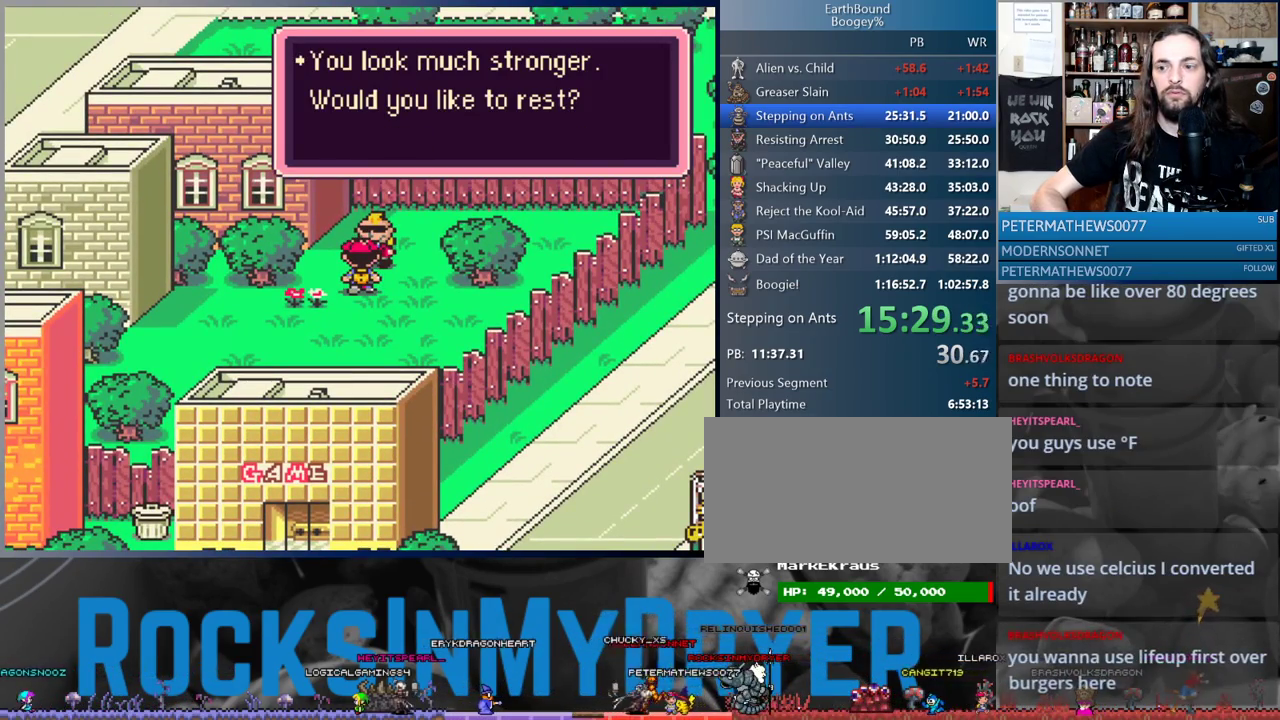
{"buttons": [], "events": [[83, "A", "down"], [150, "A", "up"], [267, "A", "down"], [333, "A", "up"]]}
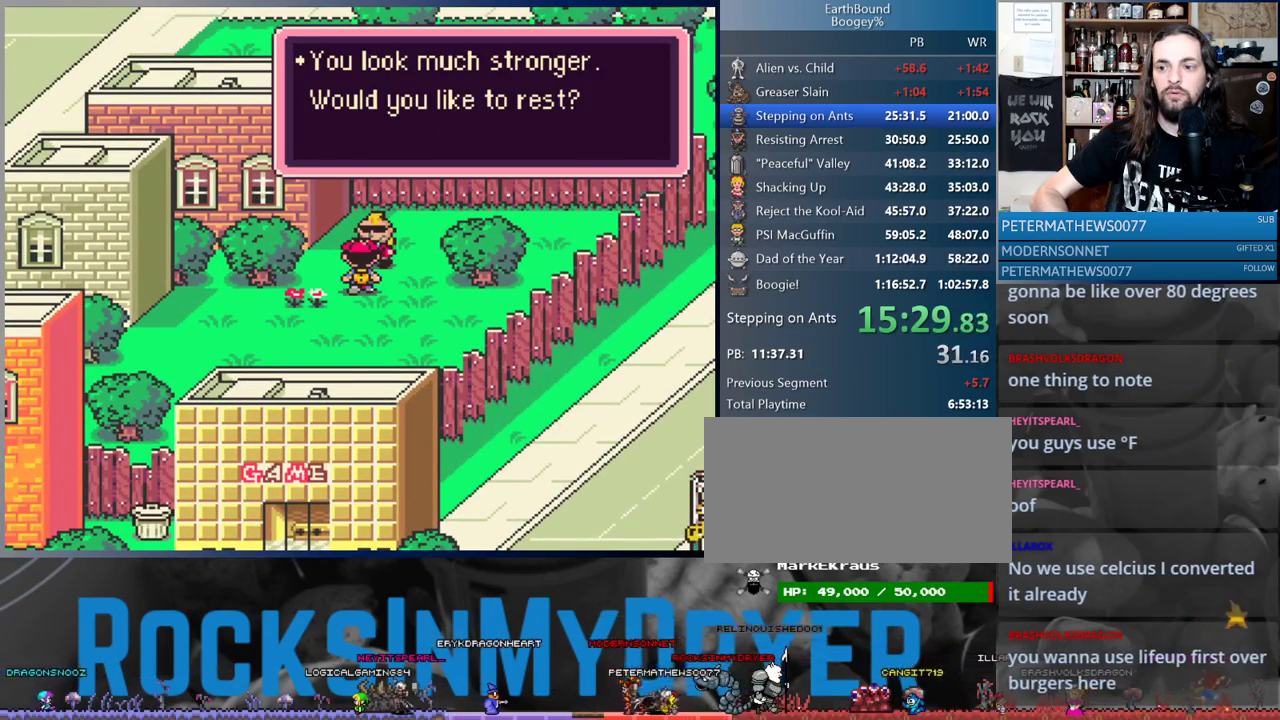
{"buttons": ["DPAD_DOWN"], "events": [[100, "A", "down"], [217, "A", "up"], [283, "DPAD_DOWN", "down"], [300, "A", "down"], [383, "A", "up"]]}
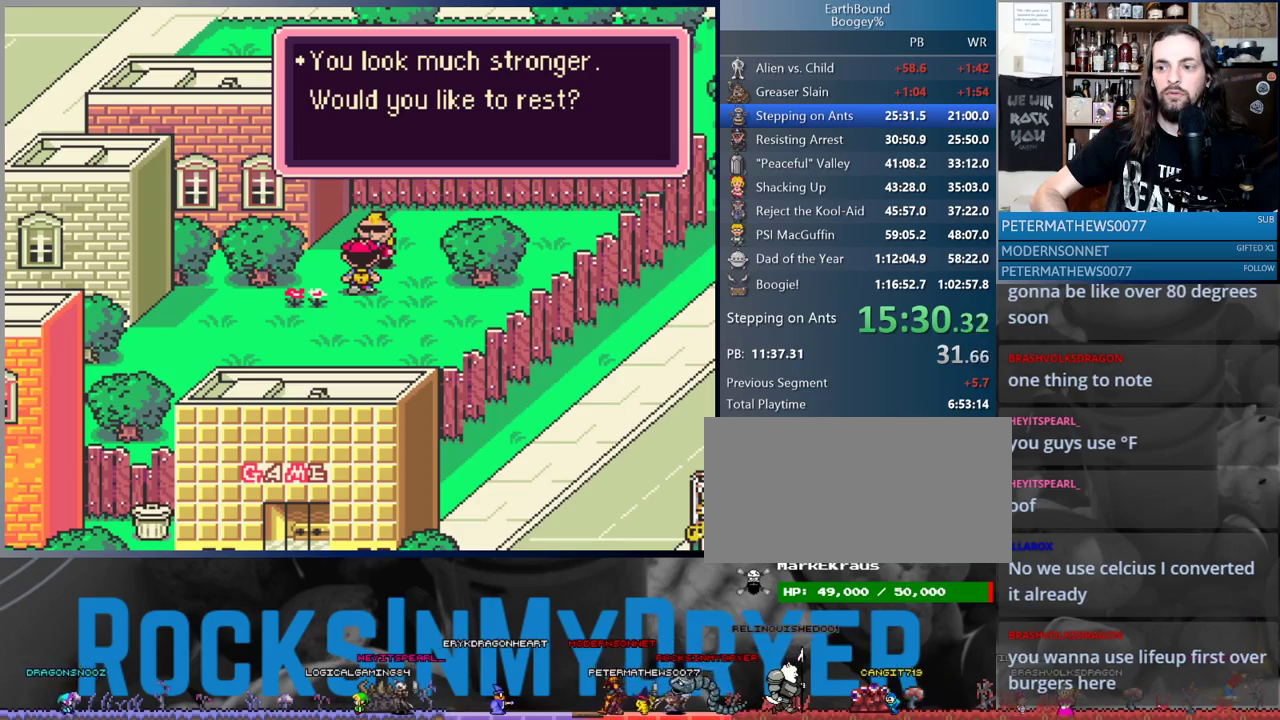
{"buttons": ["DPAD_DOWN", "DPAD_LEFT"], "events": [[83, "DPAD_LEFT", "down"]]}
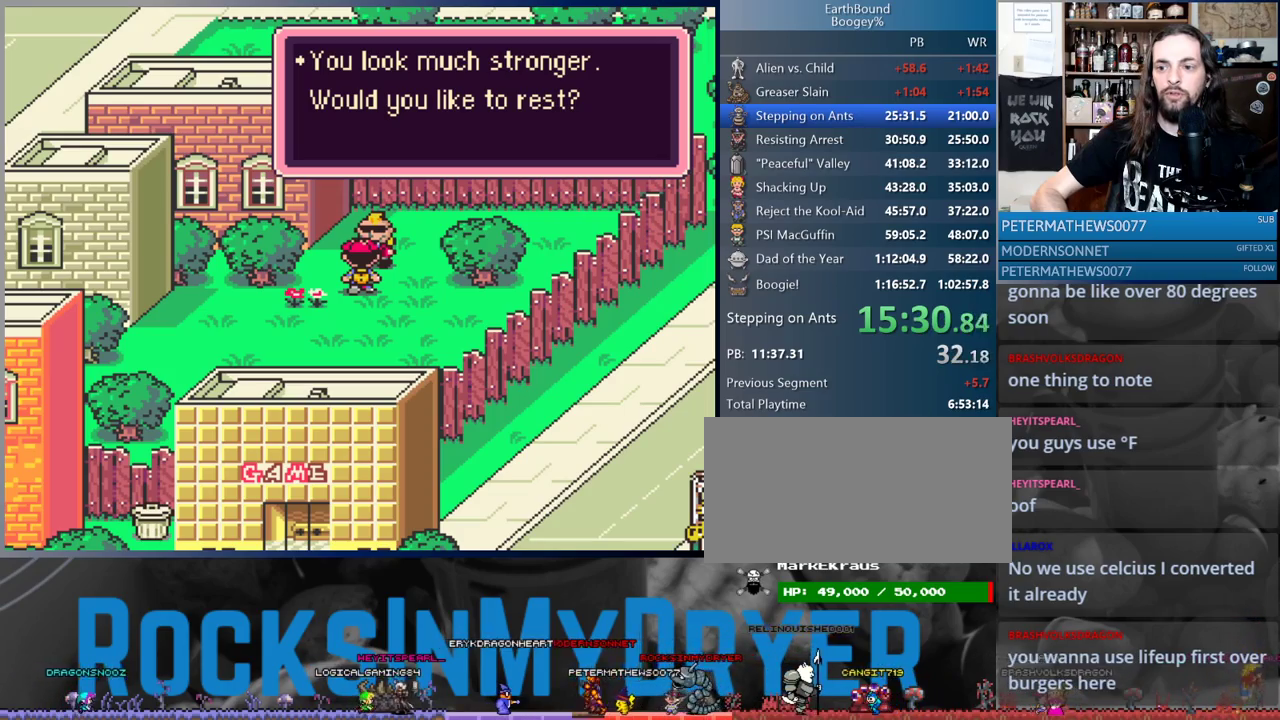
{"buttons": ["DPAD_DOWN", "DPAD_LEFT"], "events": []}
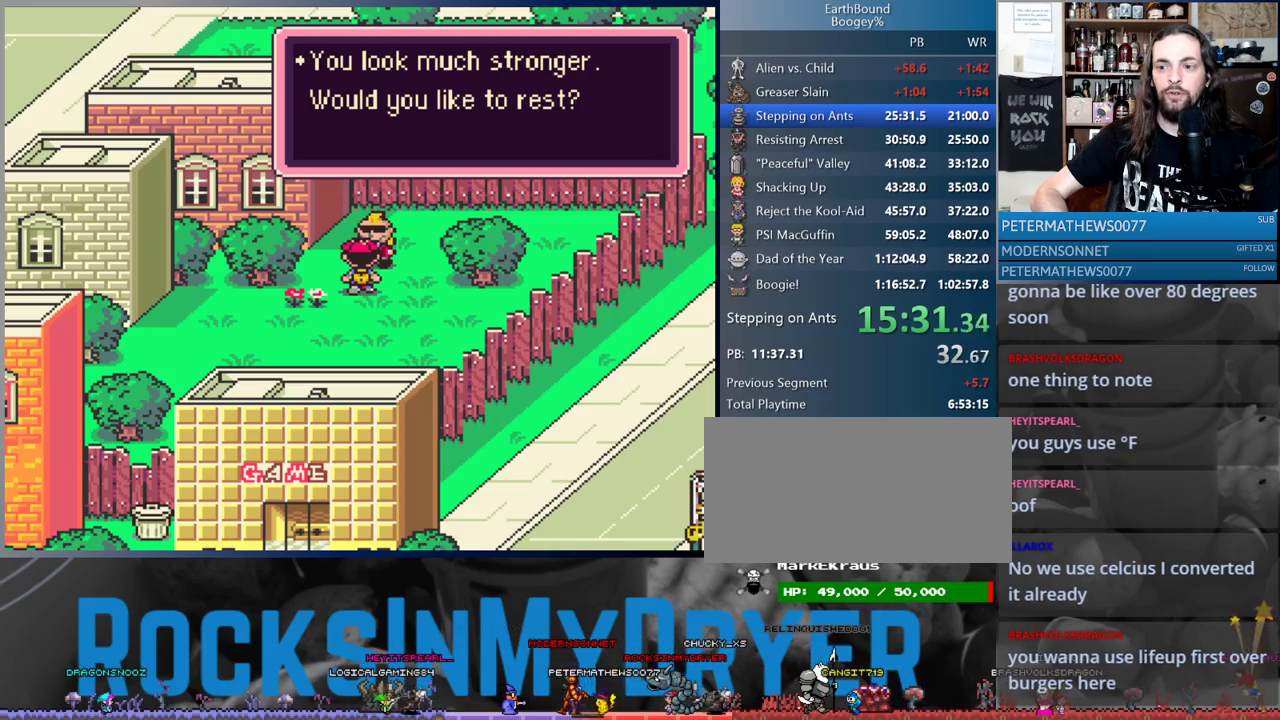
{"buttons": ["DPAD_DOWN", "DPAD_LEFT"], "events": []}